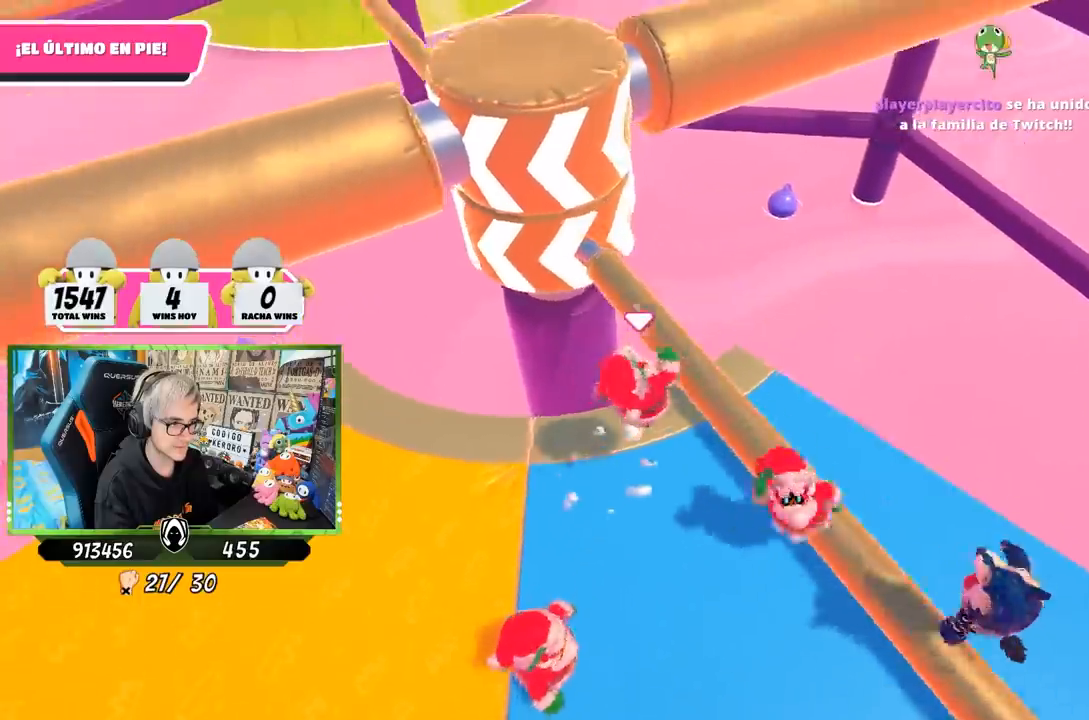
Gameplay with a controller (PlayStation layout); each line is a JSON object with the inputs held at the frame after it. "events" lists button and stick changes between this image and that frame as [ms after this image, input, new state], when the widget could be followed in between. Not read: L3 R1 R3.
{"buttons": [], "left_stick": "left", "right_stick": "center", "events": [[200, "left_stick", "right"], [267, "right_stick", "down-left"], [467, "left_stick", "left"], [500, "right_stick", "center"]]}
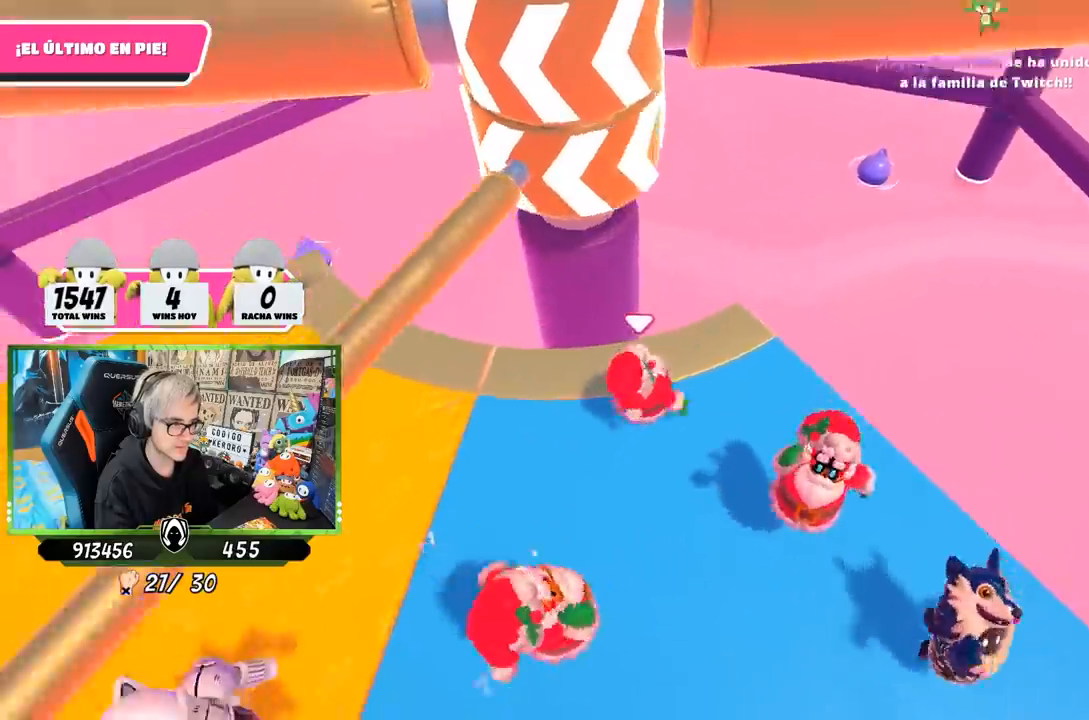
{"buttons": [], "left_stick": "right", "right_stick": "center", "events": [[133, "left_stick", "right"], [267, "left_stick", "left"], [433, "left_stick", "right"]]}
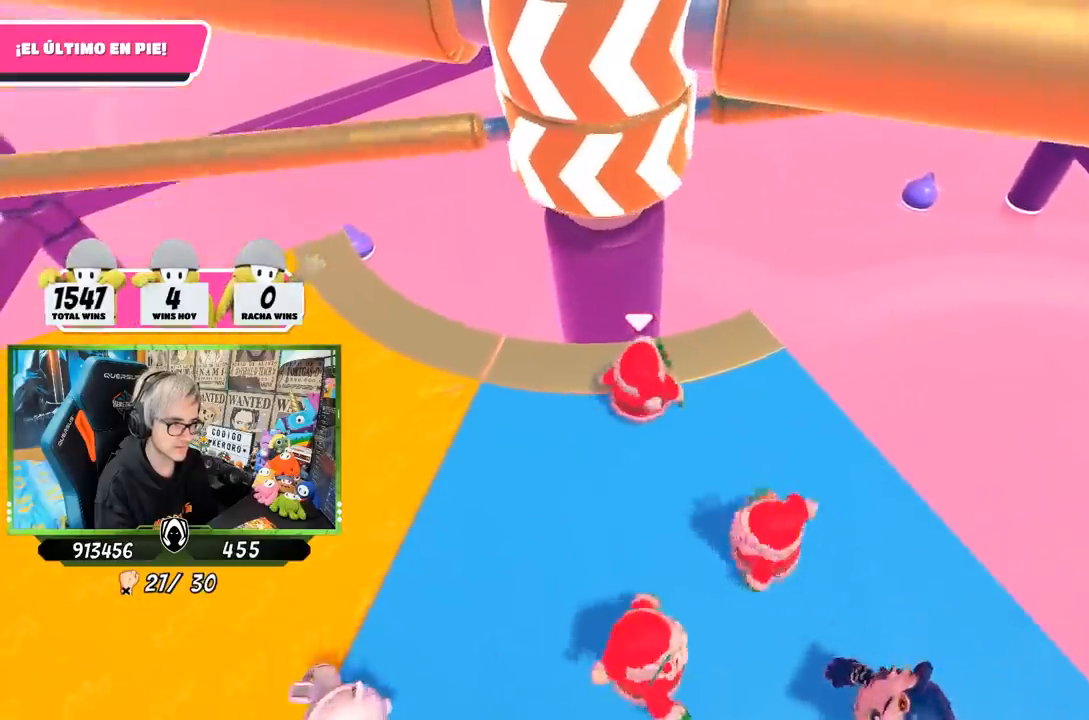
{"buttons": [], "left_stick": "right", "right_stick": "center", "events": [[67, "left_stick", "left"], [233, "left_stick", "right"], [367, "left_stick", "left"], [467, "left_stick", "right"]]}
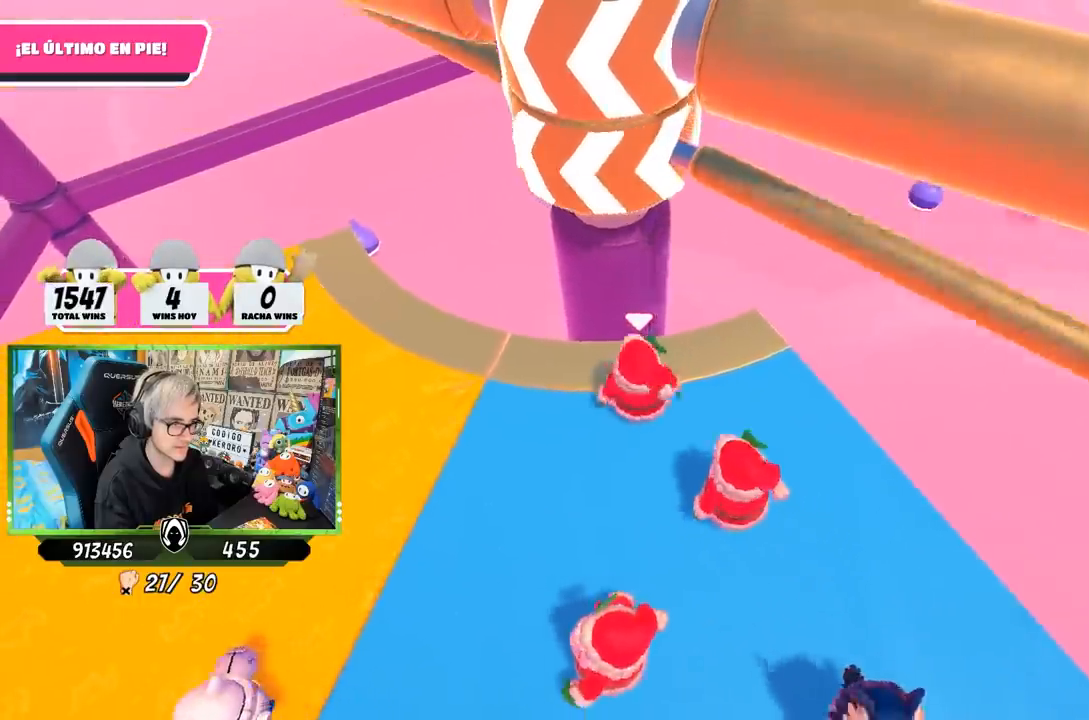
{"buttons": [], "left_stick": "right", "right_stick": "down", "events": [[67, "CROSS", "down"], [200, "left_stick", "left"], [233, "CROSS", "up"], [467, "left_stick", "right"], [500, "right_stick", "down"]]}
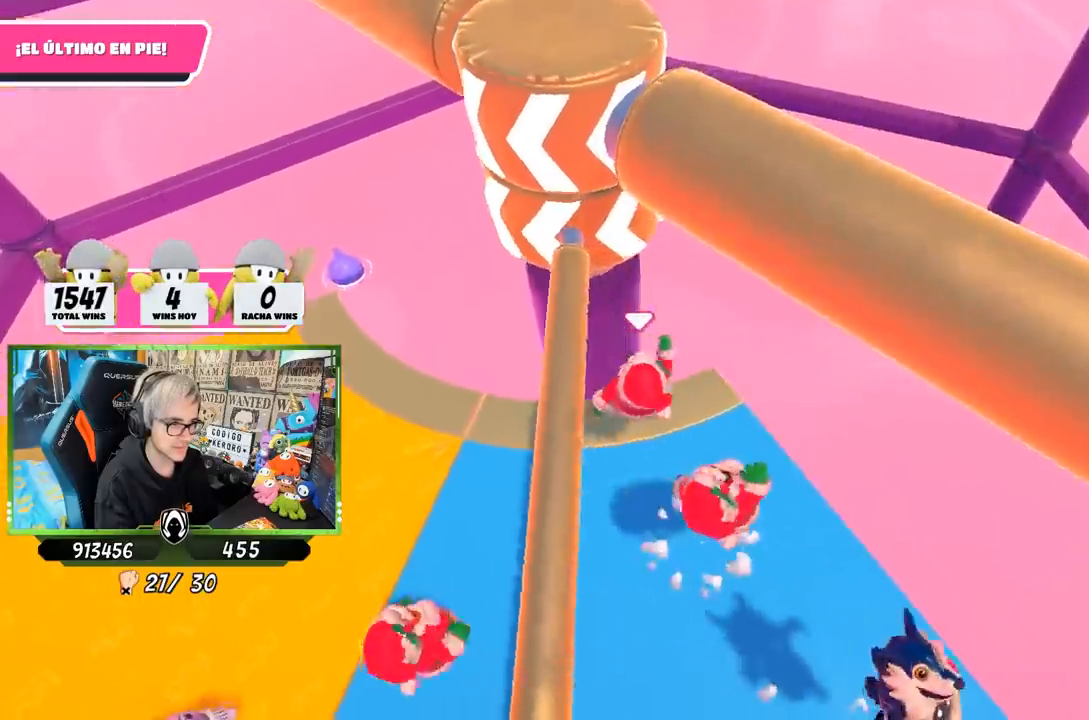
{"buttons": [], "left_stick": "center", "right_stick": "center", "events": [[67, "left_stick", "left"], [200, "left_stick", "right"], [217, "right_stick", "down-left"], [467, "left_stick", "center"], [467, "right_stick", "center"]]}
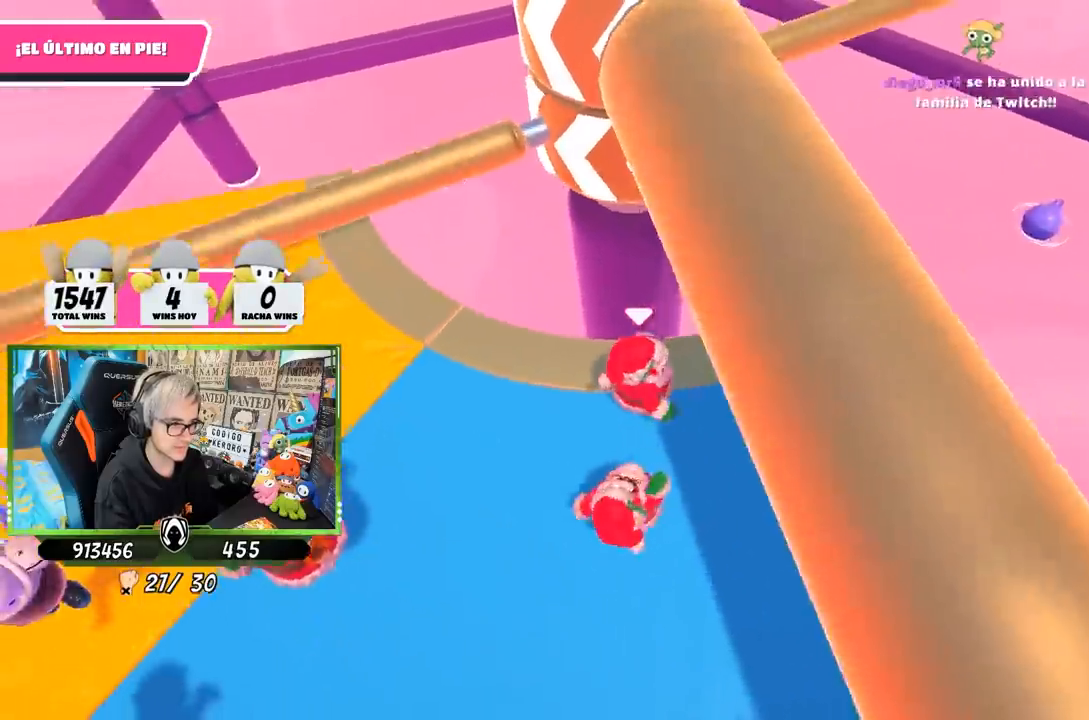
{"buttons": [], "left_stick": "center", "right_stick": "center", "events": [[233, "left_stick", "up-right"], [367, "left_stick", "left"], [467, "left_stick", "center"]]}
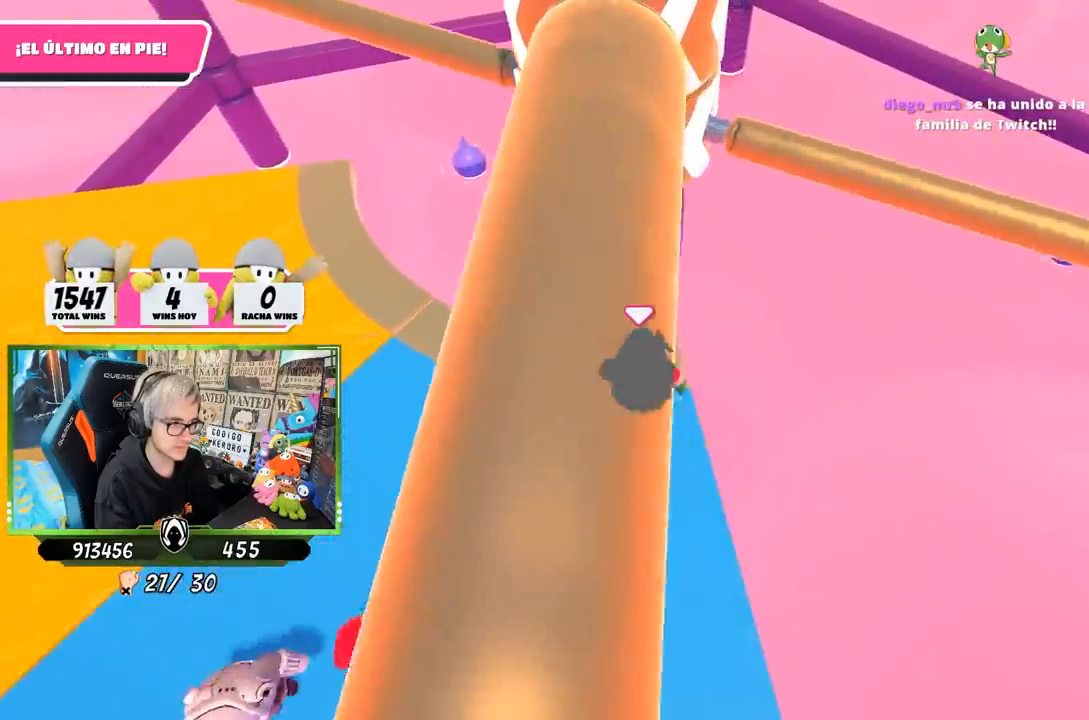
{"buttons": [], "left_stick": "left", "right_stick": "center", "events": [[100, "left_stick", "left"], [233, "left_stick", "center"], [300, "left_stick", "right"], [333, "CROSS", "down"], [400, "left_stick", "left"], [500, "CROSS", "up"]]}
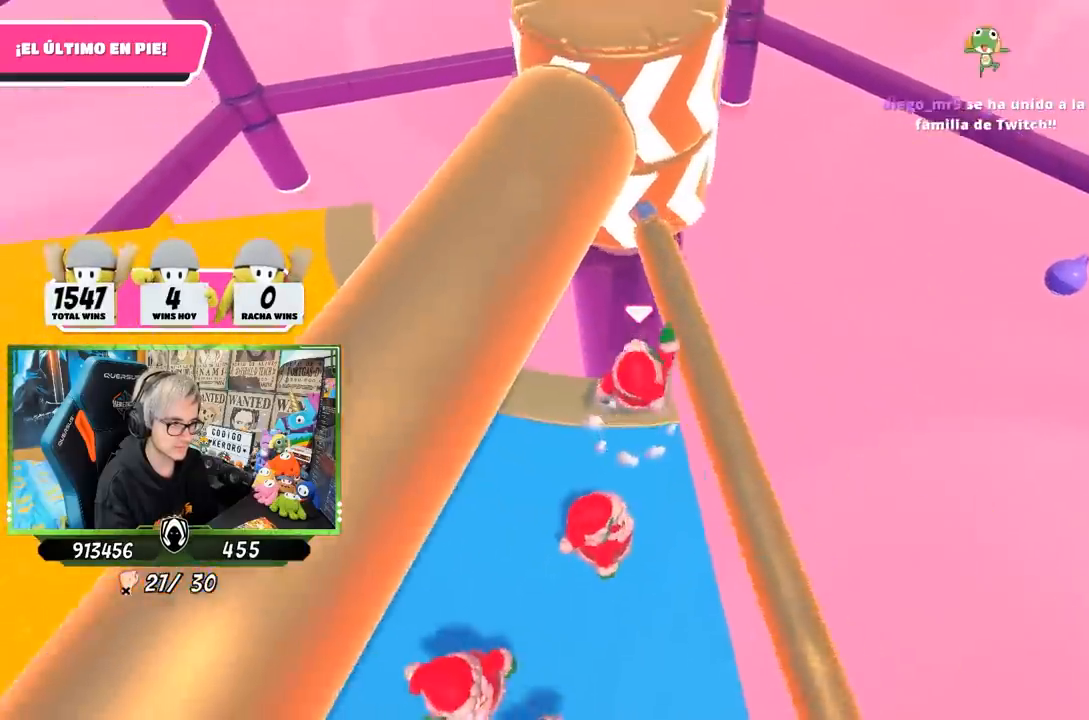
{"buttons": [], "left_stick": "left", "right_stick": "up-right", "events": [[317, "right_stick", "up-right"]]}
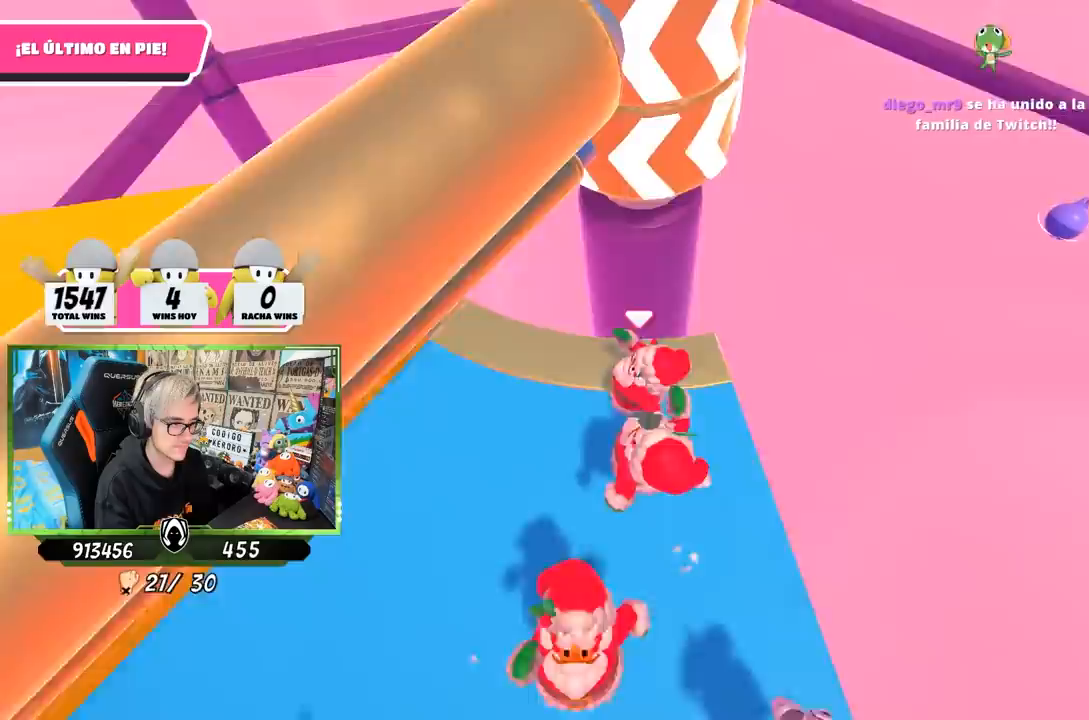
{"buttons": [], "left_stick": "right", "right_stick": "center", "events": [[333, "right_stick", "center"], [400, "left_stick", "right"]]}
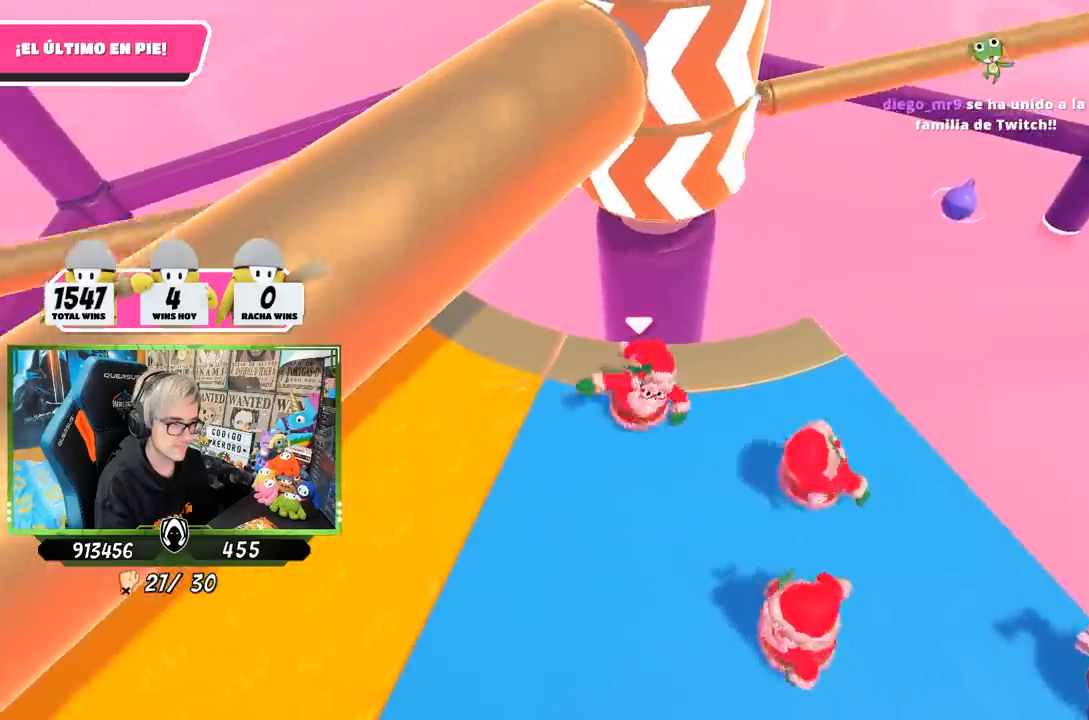
{"buttons": [], "left_stick": "left", "right_stick": "center", "events": [[100, "left_stick", "left"], [233, "left_stick", "up-right"], [367, "left_stick", "left"]]}
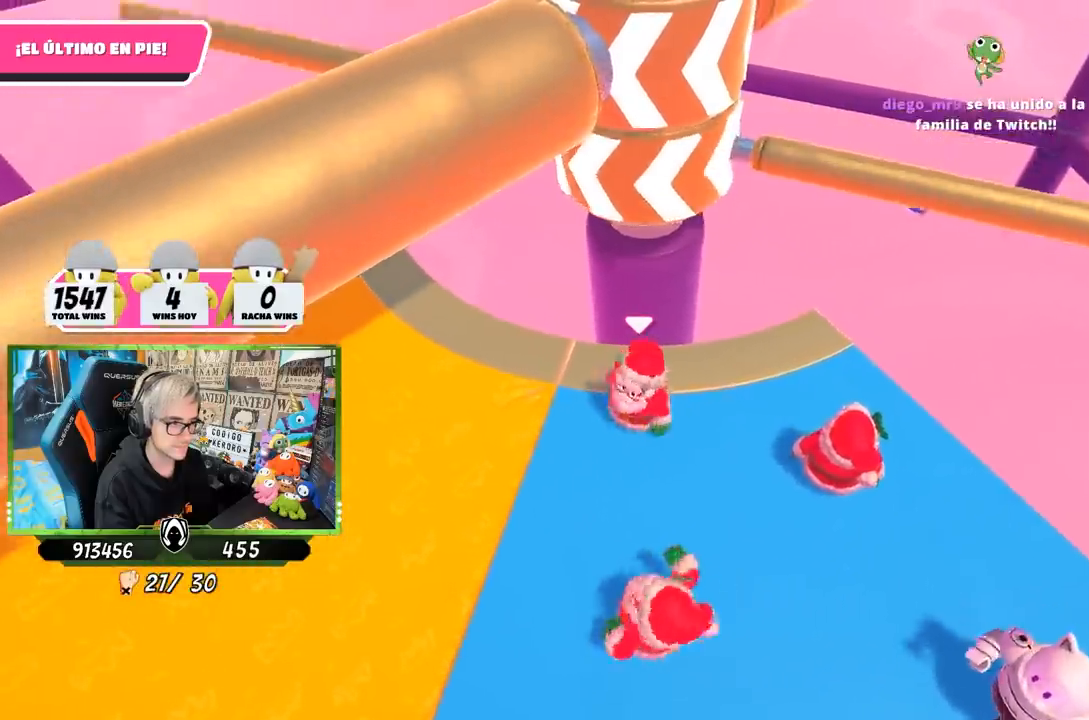
{"buttons": ["CROSS"], "left_stick": "left", "right_stick": "center", "events": [[67, "left_stick", "center"], [150, "left_stick", "right"], [367, "CROSS", "down"], [433, "left_stick", "left"]]}
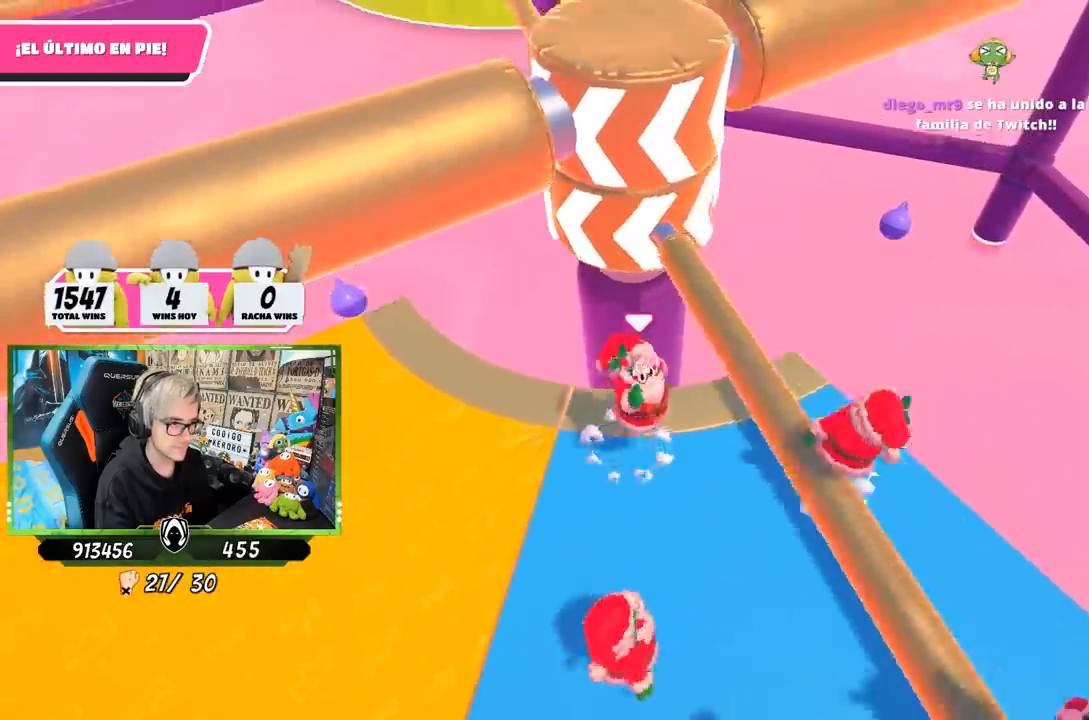
{"buttons": [], "left_stick": "center", "right_stick": "up-right", "events": [[33, "CROSS", "up"], [167, "left_stick", "right"], [300, "left_stick", "left"], [450, "right_stick", "up-right"], [500, "left_stick", "center"]]}
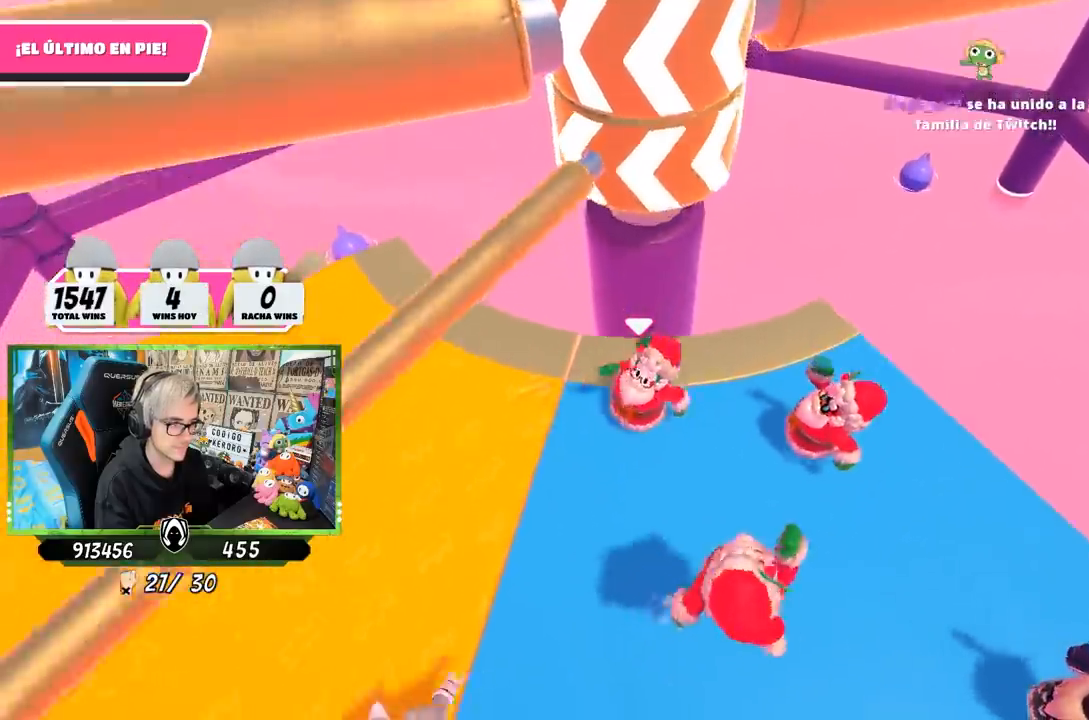
{"buttons": [], "left_stick": "left", "right_stick": "center", "events": [[67, "left_stick", "up-right"], [133, "right_stick", "center"], [167, "left_stick", "left"], [333, "left_stick", "up-right"], [467, "left_stick", "left"]]}
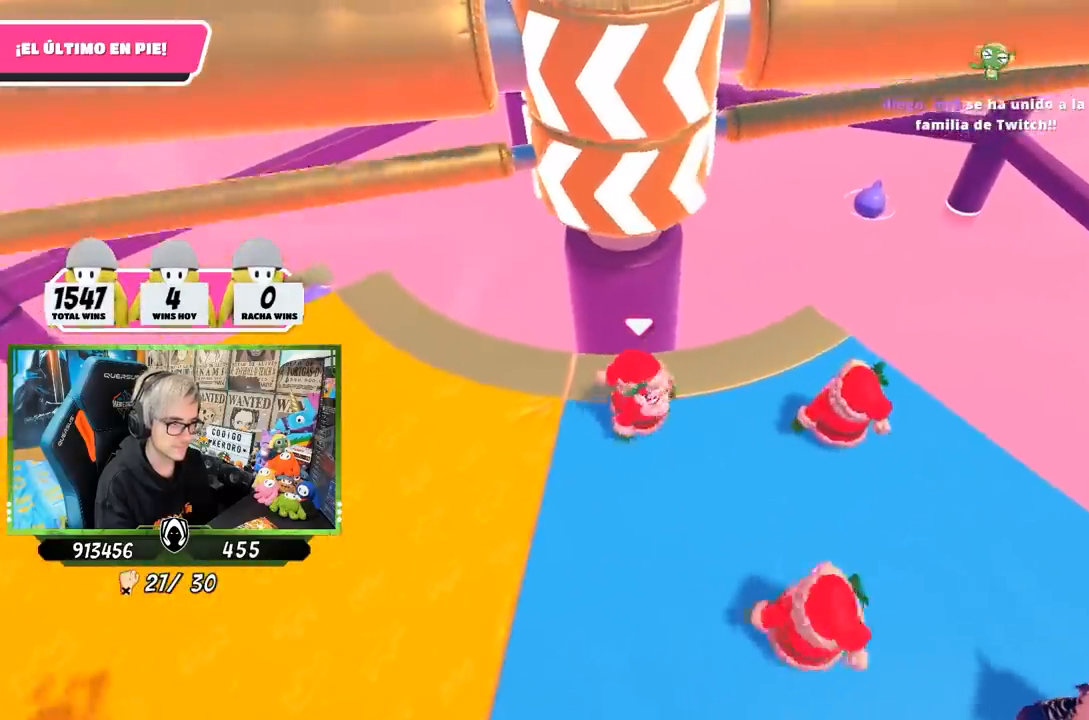
{"buttons": [], "left_stick": "right", "right_stick": "center", "events": [[100, "left_stick", "right"], [233, "left_stick", "left"], [367, "left_stick", "center"], [467, "left_stick", "right"]]}
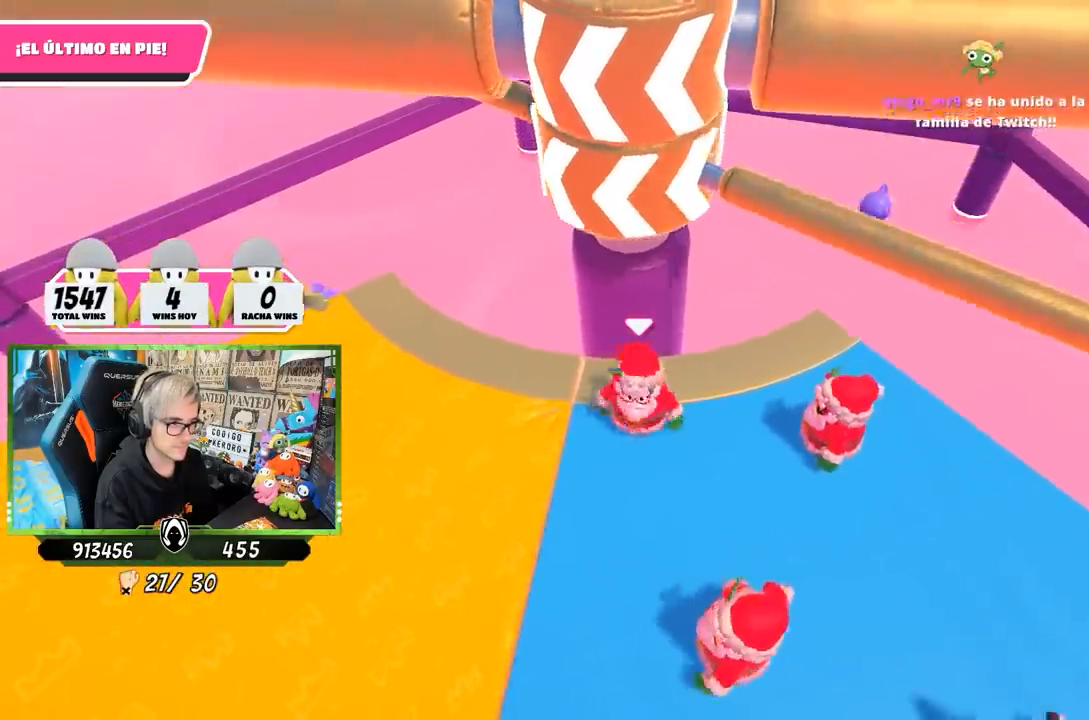
{"buttons": [], "left_stick": "right", "right_stick": "center", "events": [[133, "CROSS", "down"], [200, "left_stick", "left"], [300, "CROSS", "up"], [433, "left_stick", "right"]]}
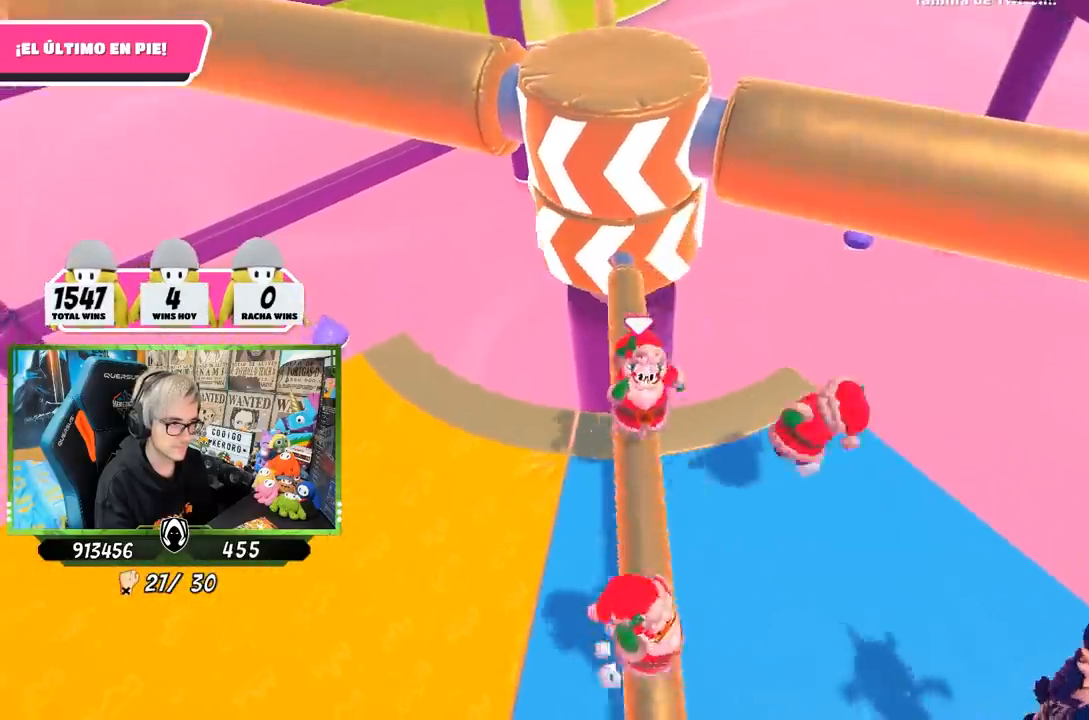
{"buttons": [], "left_stick": "left", "right_stick": "center", "events": [[33, "left_stick", "left"], [167, "left_stick", "center"], [300, "left_stick", "left"]]}
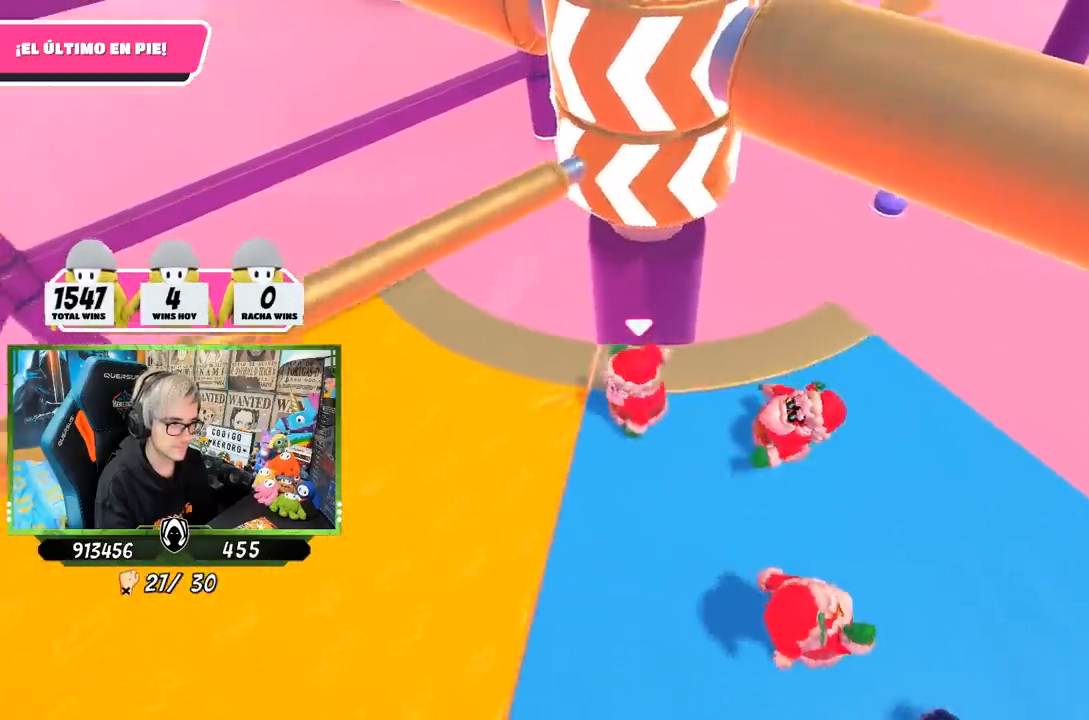
{"buttons": [], "left_stick": "down-left", "right_stick": "right", "events": [[267, "right_stick", "right"], [400, "left_stick", "down-left"]]}
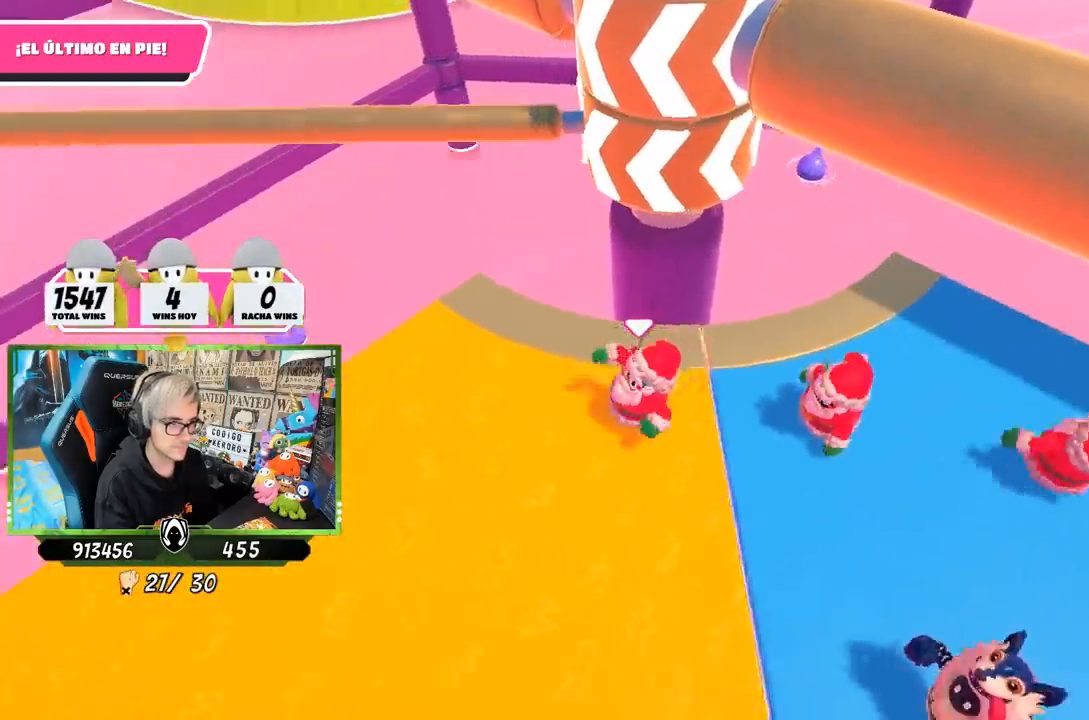
{"buttons": [], "left_stick": "down-left", "right_stick": "center", "events": [[100, "left_stick", "up-left"], [100, "right_stick", "center"], [167, "left_stick", "up"], [333, "left_stick", "center"], [400, "left_stick", "down-left"]]}
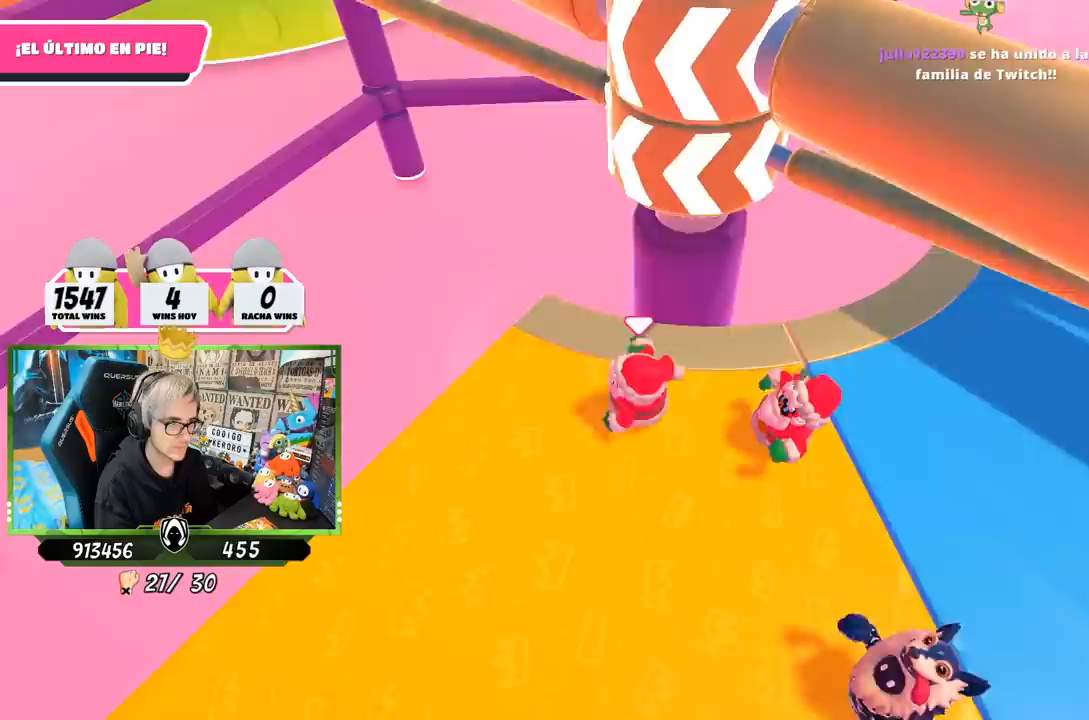
{"buttons": [], "left_stick": "up-left", "right_stick": "center", "events": [[300, "left_stick", "down-right"], [333, "CROSS", "down"], [367, "left_stick", "up-right"], [467, "CROSS", "up"], [500, "left_stick", "up-left"]]}
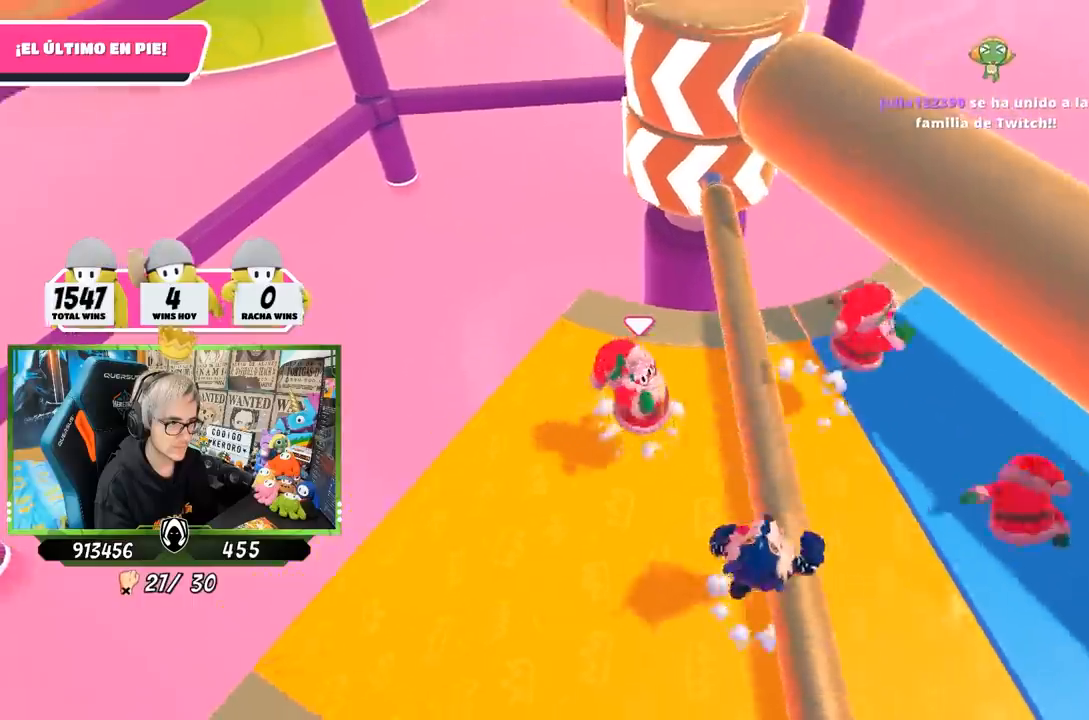
{"buttons": [], "left_stick": "right", "right_stick": "center", "events": [[100, "left_stick", "up-right"], [267, "left_stick", "up"], [483, "left_stick", "right"]]}
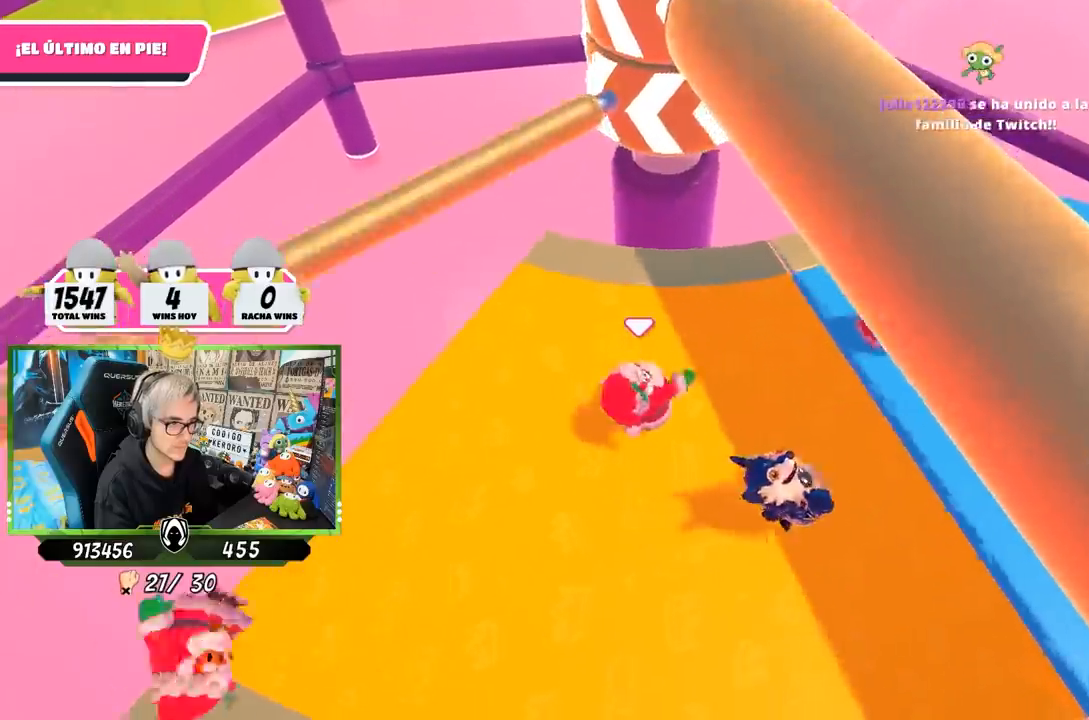
{"buttons": [], "left_stick": "center", "right_stick": "center", "events": [[33, "right_stick", "down-left"], [367, "left_stick", "left"], [367, "right_stick", "center"], [500, "left_stick", "center"]]}
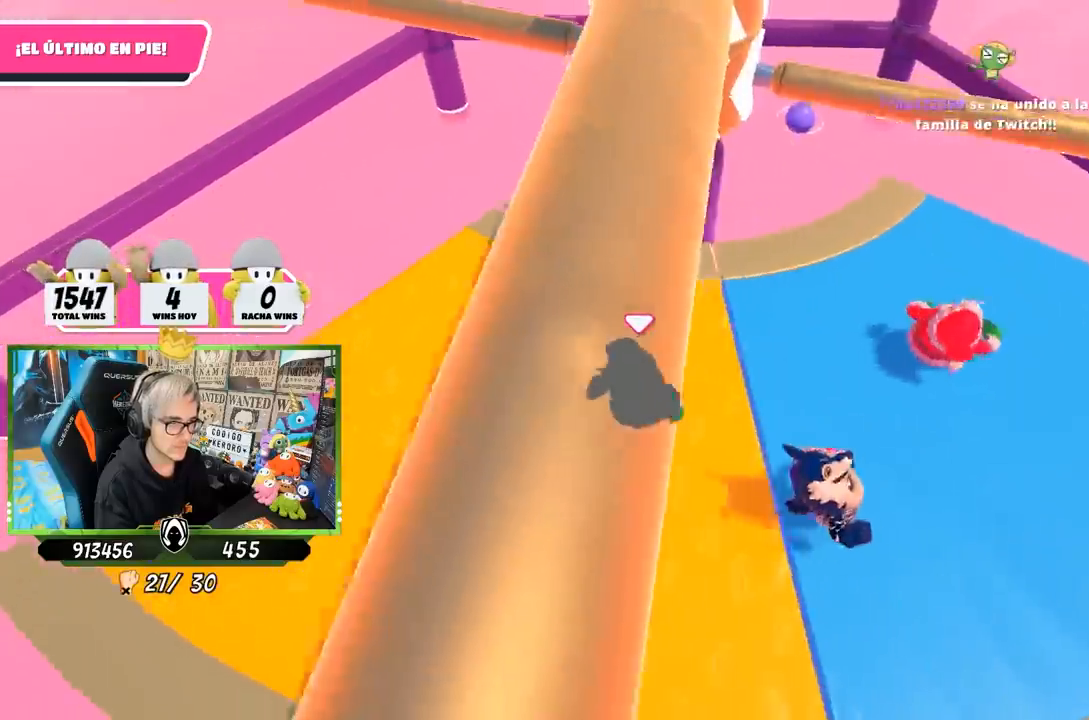
{"buttons": ["CROSS"], "left_stick": "left", "right_stick": "center", "events": [[33, "left_stick", "right"], [133, "left_stick", "left"], [300, "left_stick", "up-right"], [367, "left_stick", "right"], [433, "CROSS", "down"], [500, "left_stick", "left"]]}
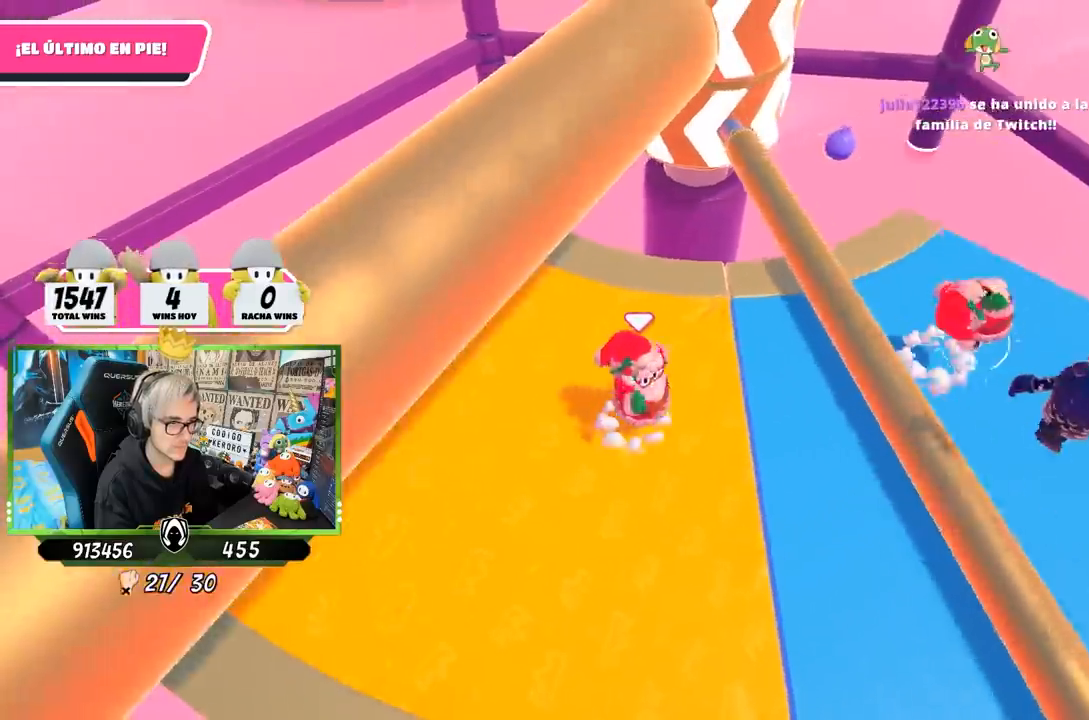
{"buttons": [], "left_stick": "left", "right_stick": "center", "events": [[67, "CROSS", "up"], [233, "left_stick", "down-left"], [233, "right_stick", "up-right"], [367, "right_stick", "up"], [433, "left_stick", "left"], [467, "right_stick", "center"]]}
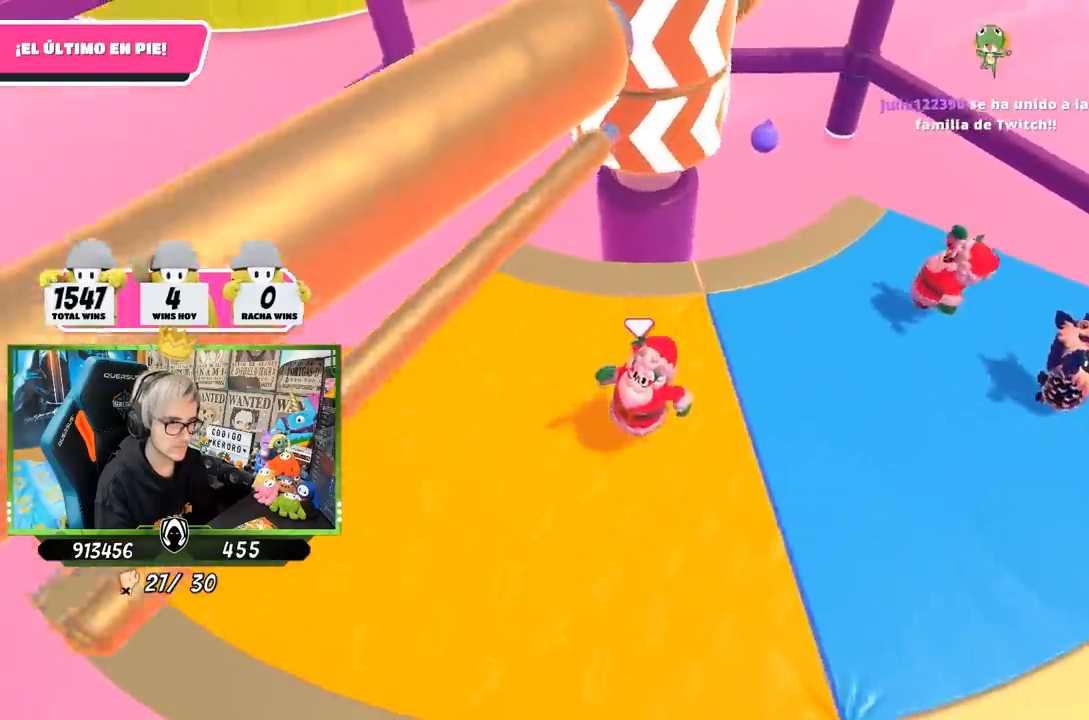
{"buttons": [], "left_stick": "right", "right_stick": "center", "events": [[67, "left_stick", "center"], [133, "left_stick", "right"], [200, "right_stick", "up"], [300, "left_stick", "left"], [300, "right_stick", "center"], [500, "left_stick", "right"]]}
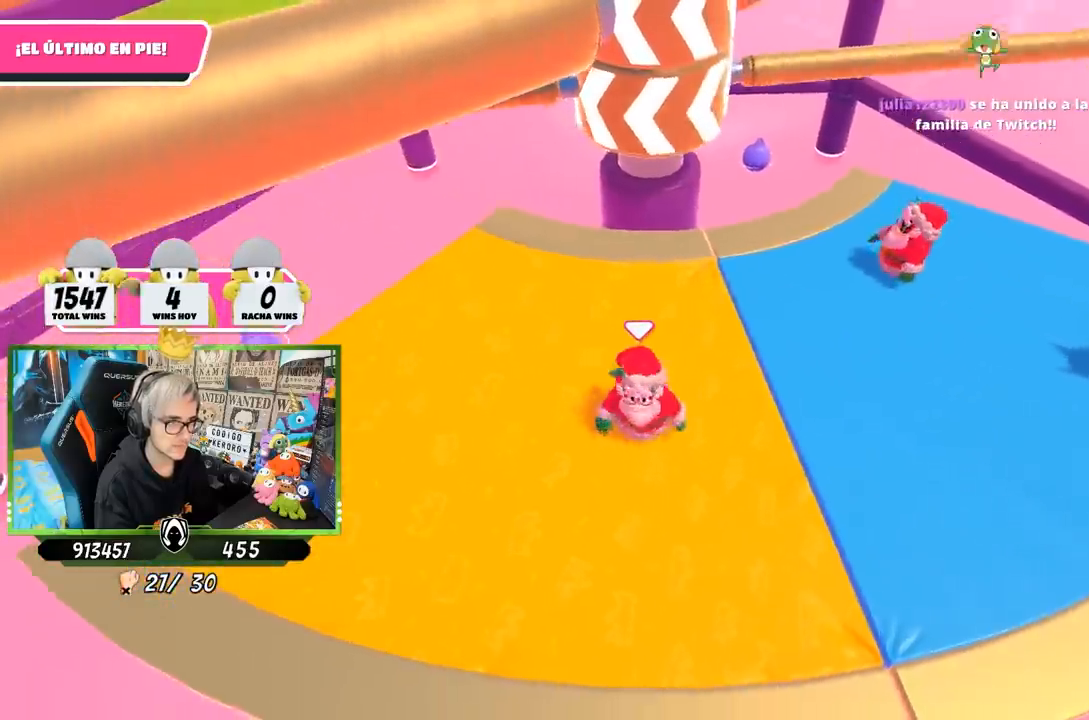
{"buttons": [], "left_stick": "left", "right_stick": "center", "events": [[133, "left_stick", "left"], [267, "left_stick", "right"], [433, "left_stick", "left"]]}
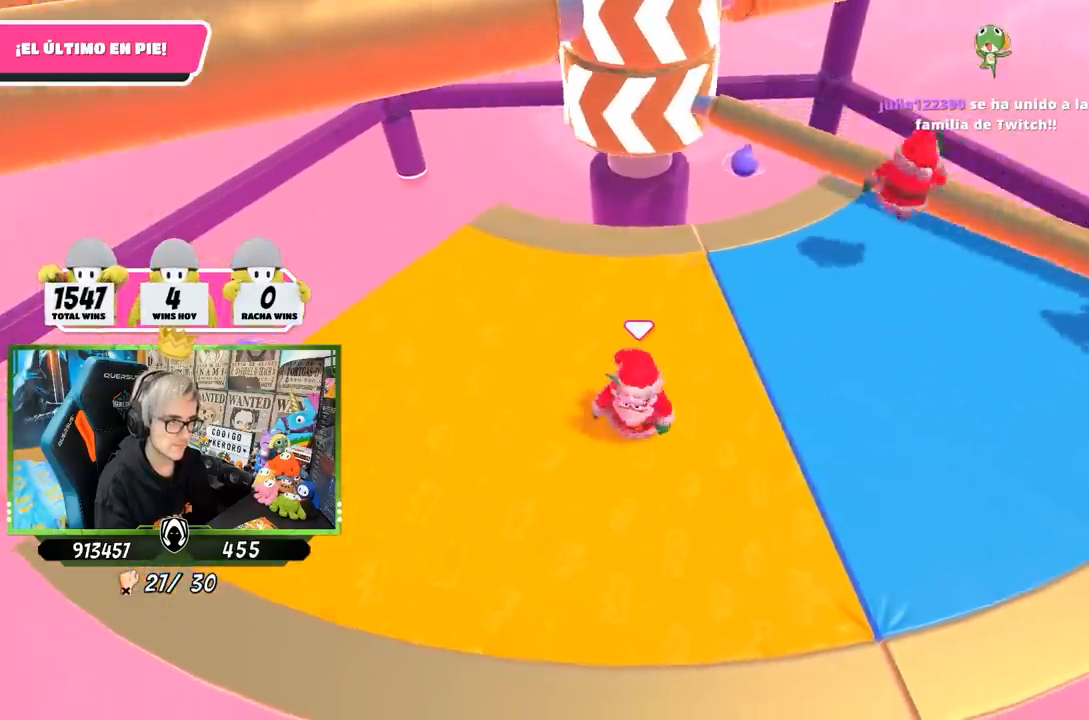
{"buttons": [], "left_stick": "left", "right_stick": "center", "events": [[67, "left_stick", "right"], [133, "CROSS", "down"], [233, "left_stick", "left"], [333, "CROSS", "up"], [433, "left_stick", "center"], [500, "left_stick", "left"]]}
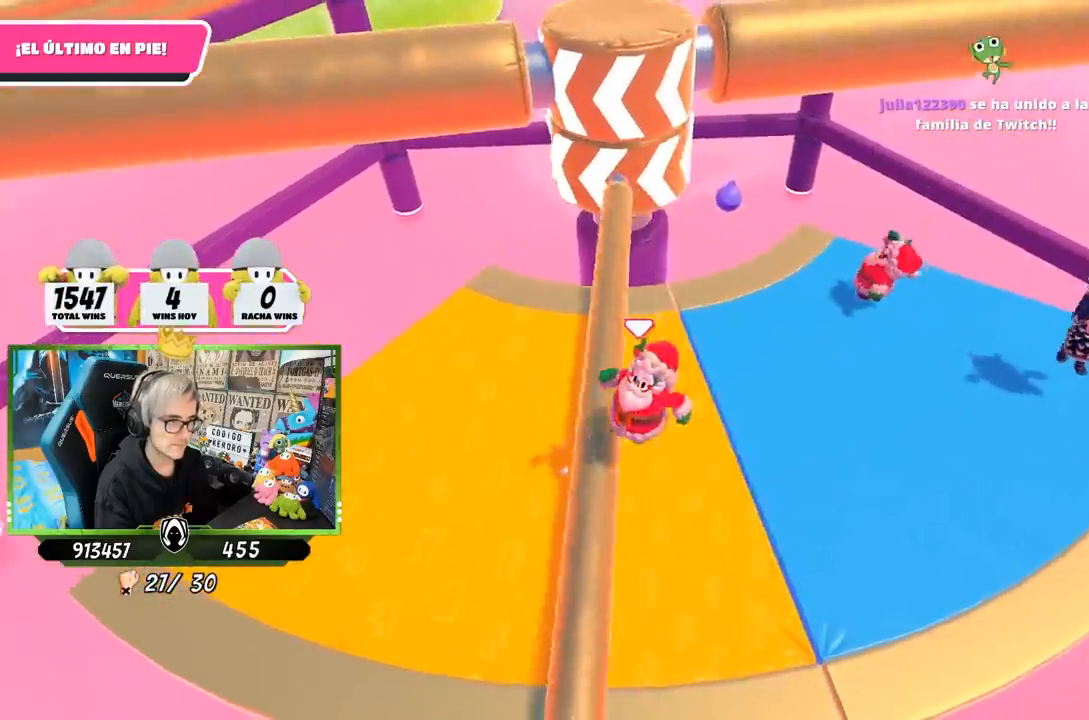
{"buttons": [], "left_stick": "left", "right_stick": "center", "events": [[100, "right_stick", "up"], [133, "left_stick", "up-right"], [267, "right_stick", "center"], [400, "left_stick", "left"]]}
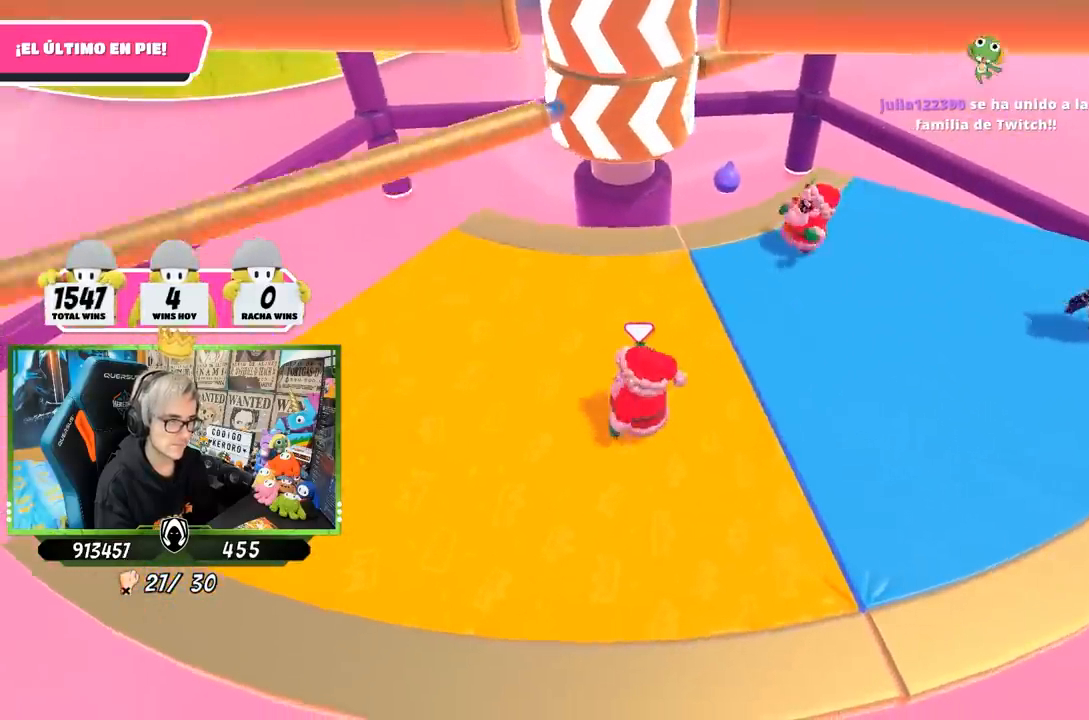
{"buttons": [], "left_stick": "right", "right_stick": "center", "events": [[100, "left_stick", "right"], [267, "left_stick", "left"], [400, "left_stick", "right"]]}
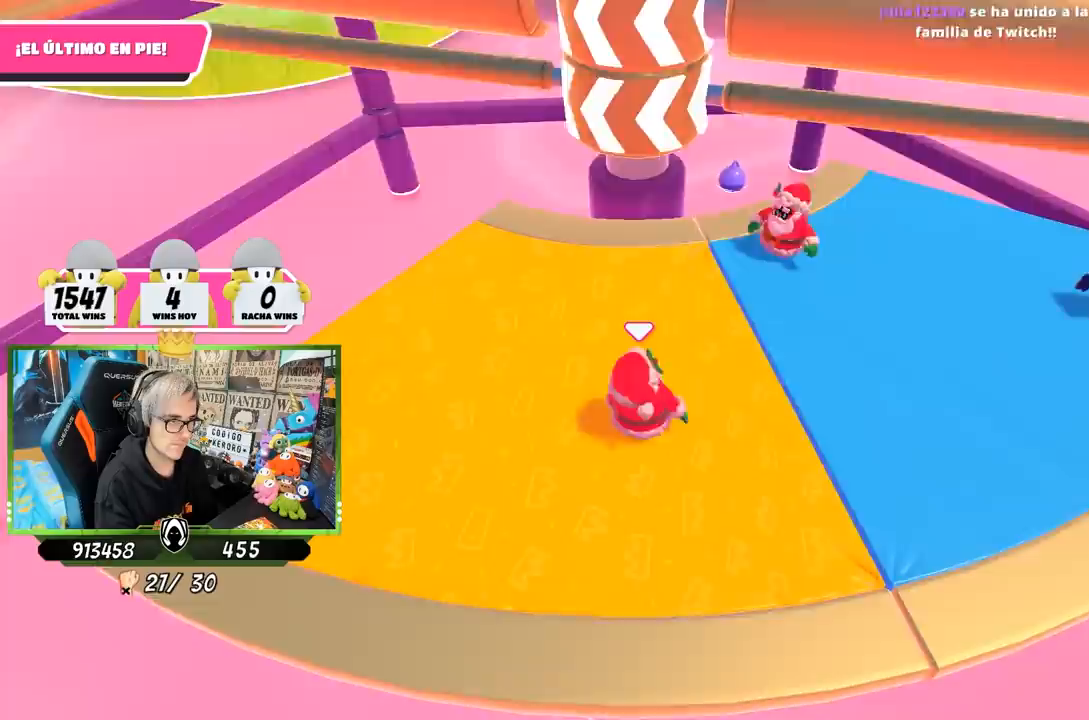
{"buttons": ["CROSS"], "left_stick": "right", "right_stick": "center", "events": [[100, "left_stick", "left"], [267, "left_stick", "right"], [367, "left_stick", "left"], [400, "CROSS", "down"], [467, "left_stick", "right"]]}
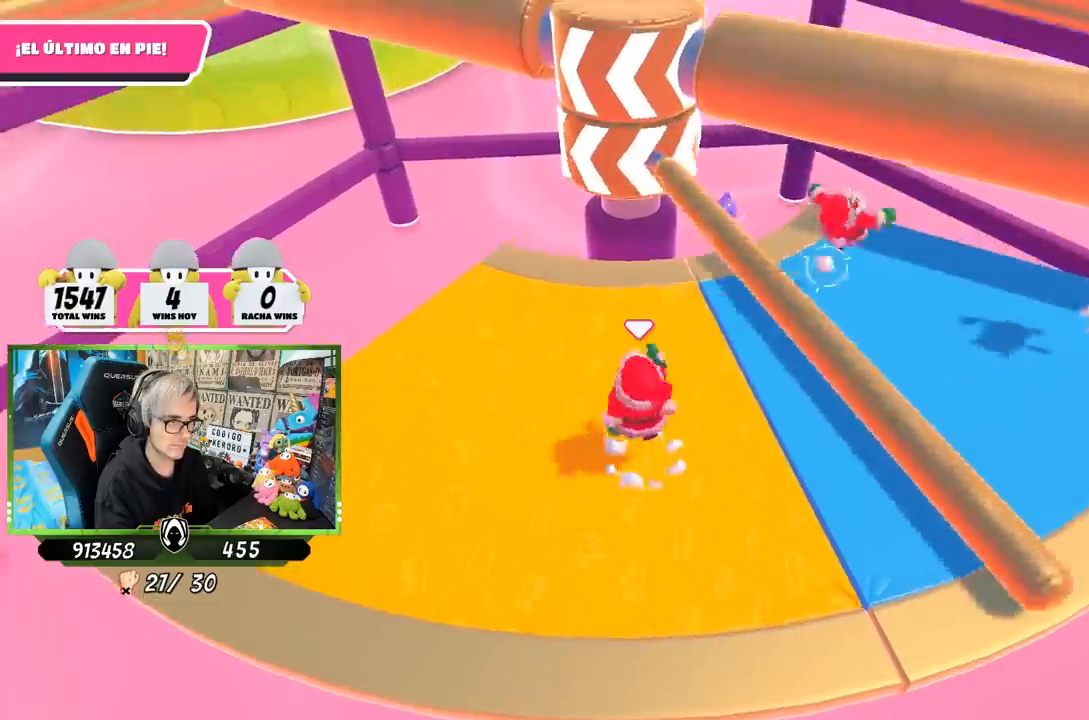
{"buttons": [], "left_stick": "left", "right_stick": "center", "events": [[100, "CROSS", "up"], [133, "left_stick", "left"], [267, "left_stick", "right"], [417, "left_stick", "left"]]}